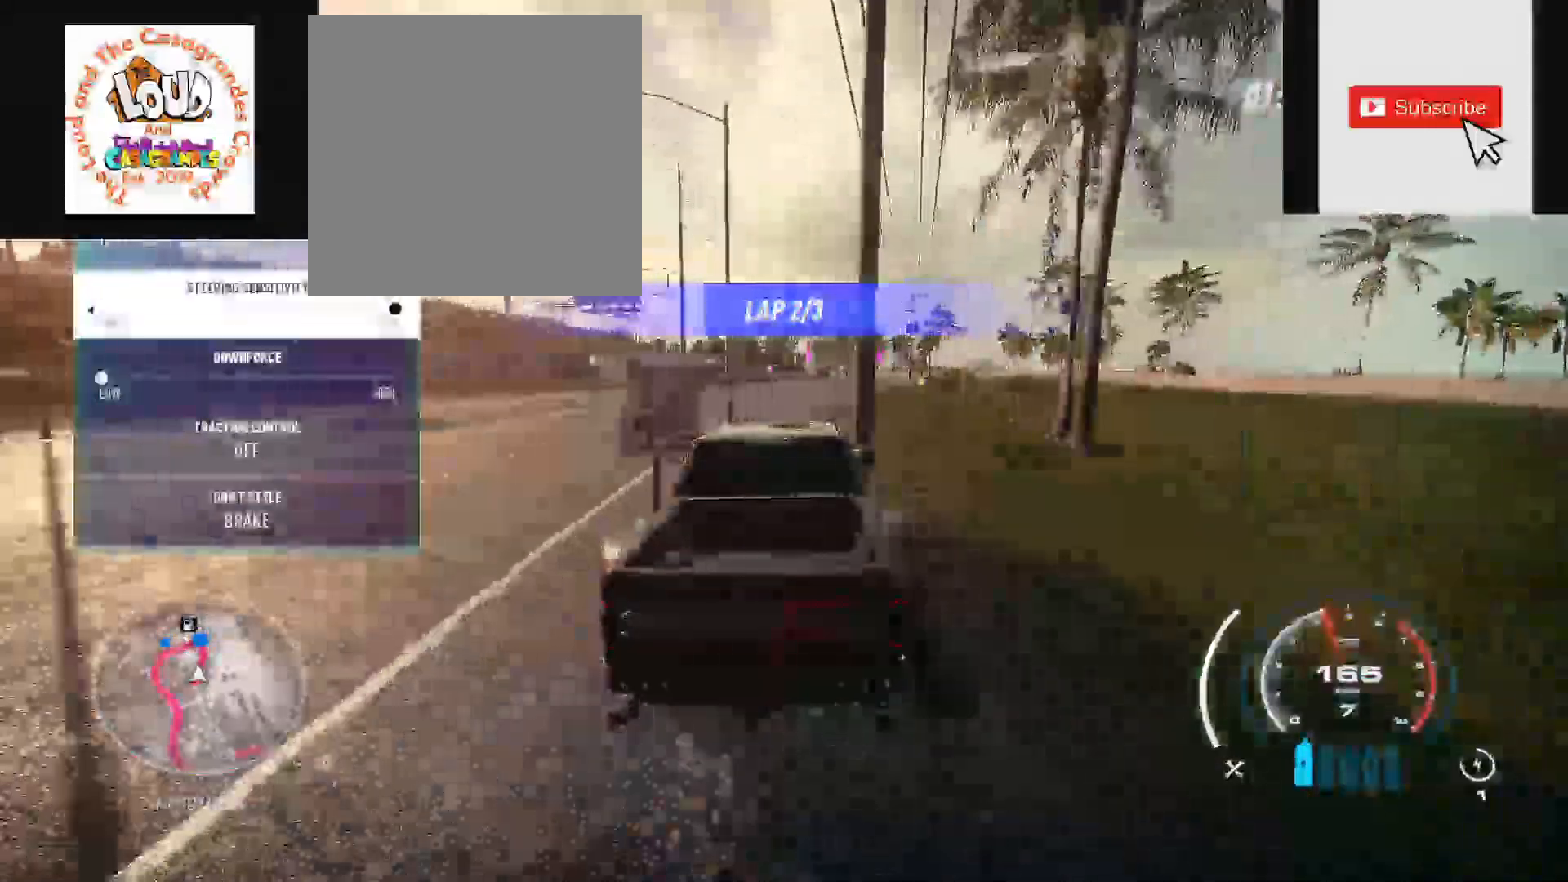
Gameplay with a controller (Xbox layout); each line is a JSON object with the inputs held at the frame after it. "events" lists button and stick changes between this image and that frame as [ms after this image, input, new state], when the widget could be followed in between. Not read: SELECT.
{"buttons": ["R2"], "left_stick": "up-right", "right_stick": "center", "events": []}
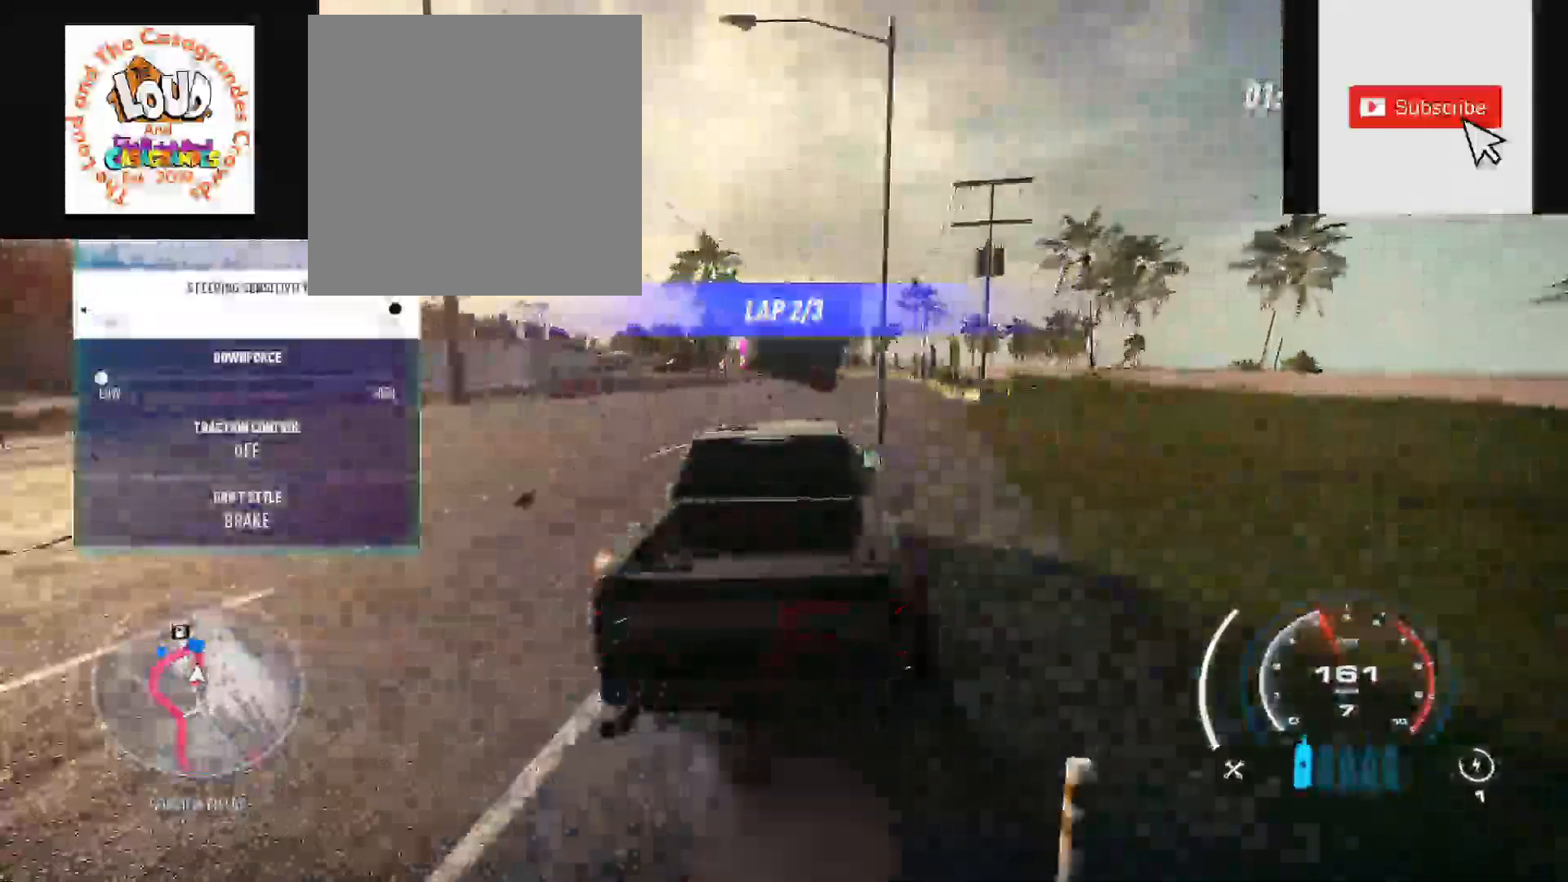
{"buttons": ["R2"], "left_stick": "up-right", "right_stick": "center", "events": []}
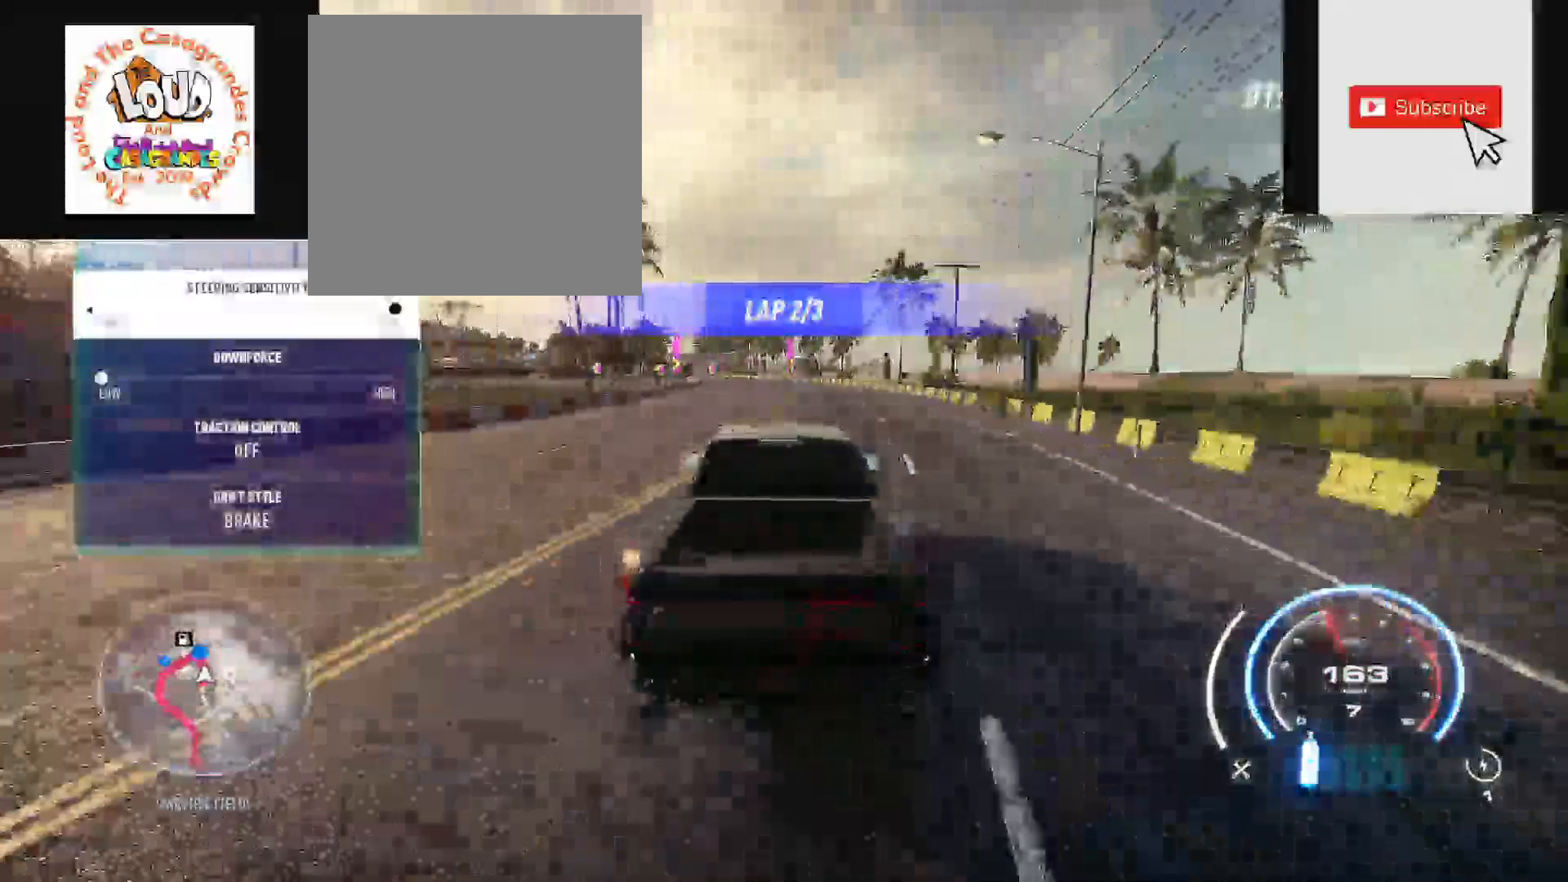
{"buttons": ["R2"], "left_stick": "left", "right_stick": "center", "events": [[433, "left_stick", "center"], [500, "left_stick", "left"]]}
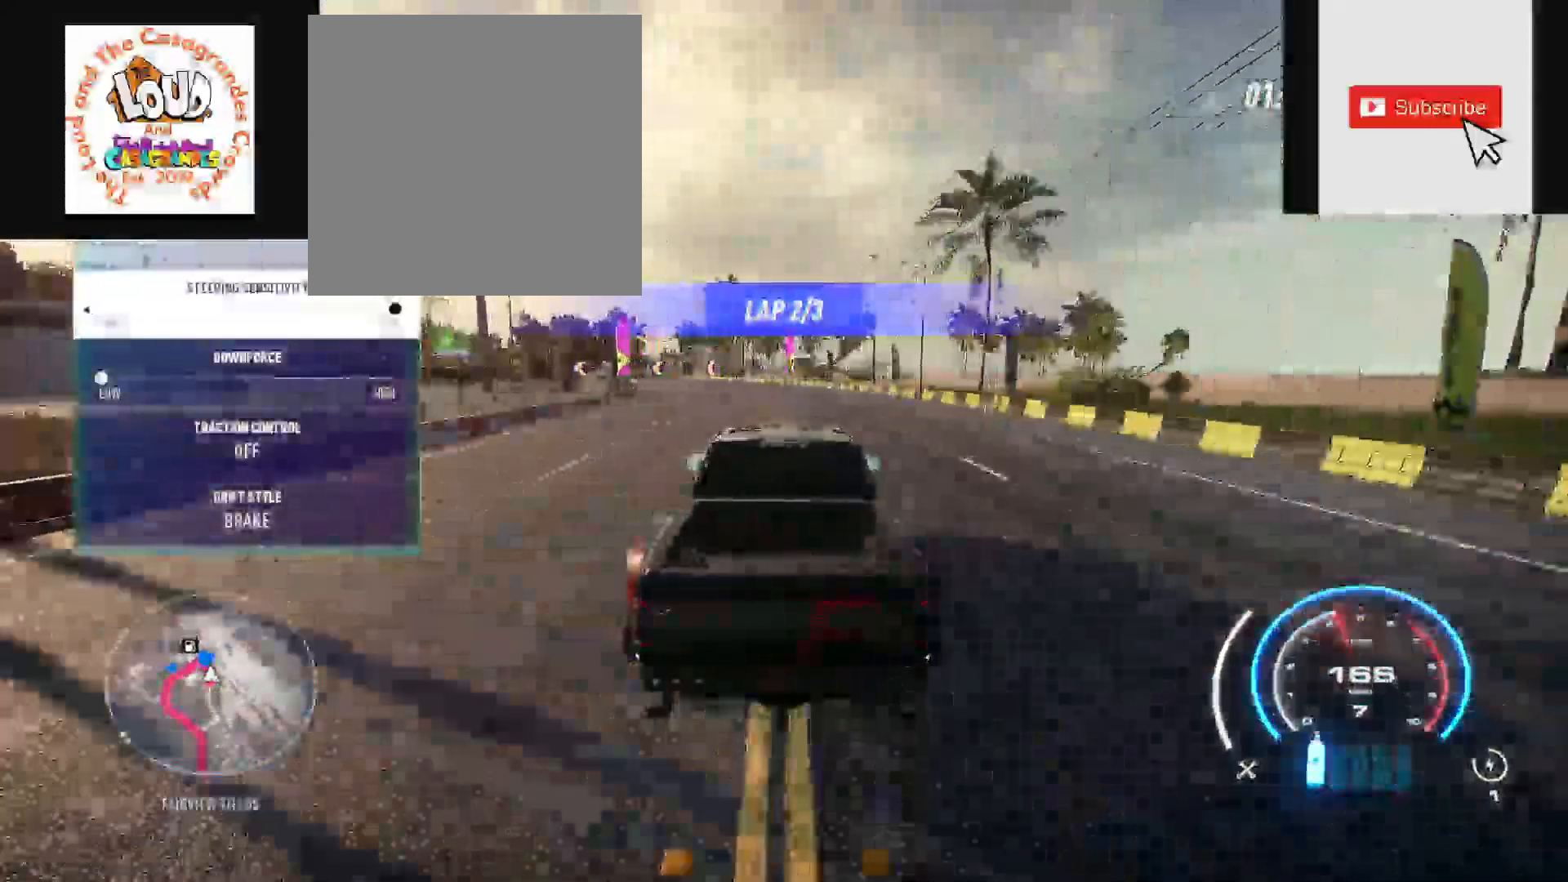
{"buttons": ["R2"], "left_stick": "left", "right_stick": "center", "events": [[100, "X", "down"], [117, "L2", "down"], [317, "L2", "up"], [317, "X", "up"]]}
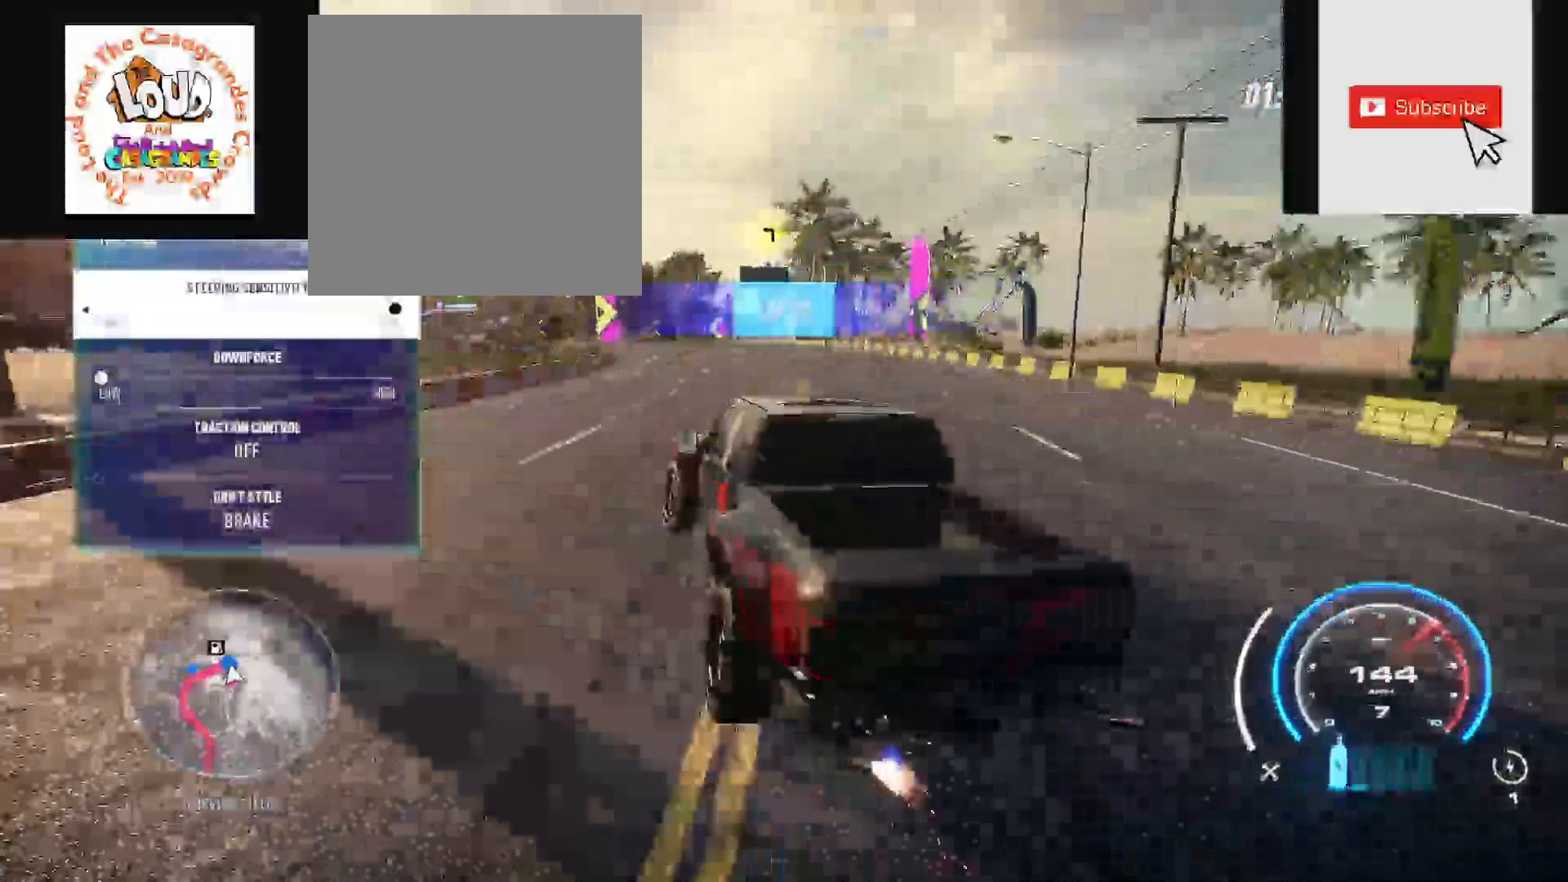
{"buttons": ["R2"], "left_stick": "left", "right_stick": "center", "events": [[50, "left_stick", "up-right"], [183, "left_stick", "left"]]}
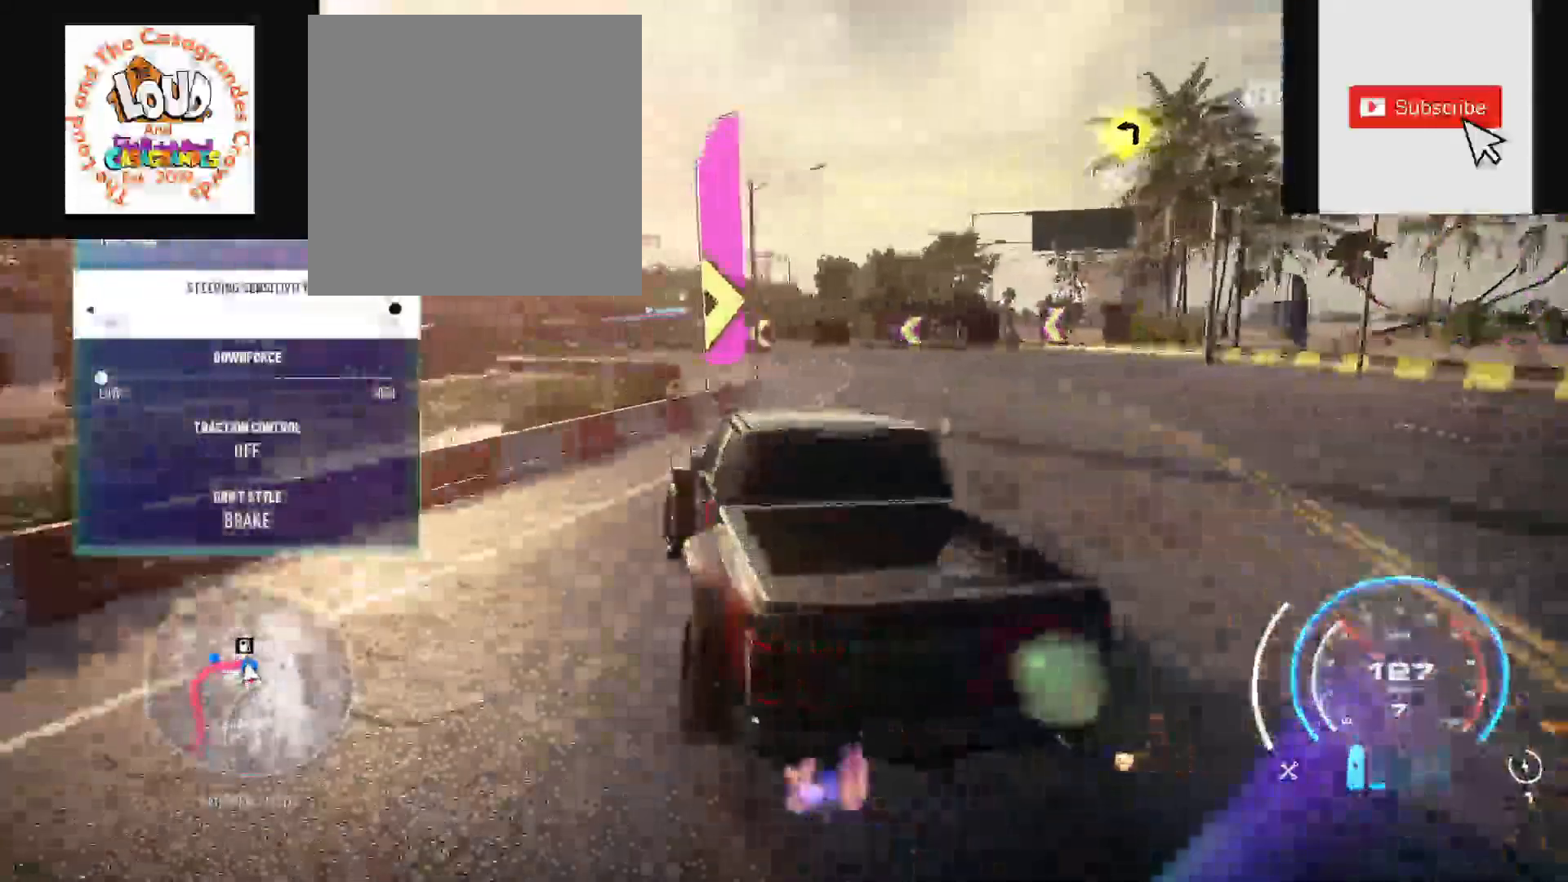
{"buttons": ["R2"], "left_stick": "left", "right_stick": "center", "events": []}
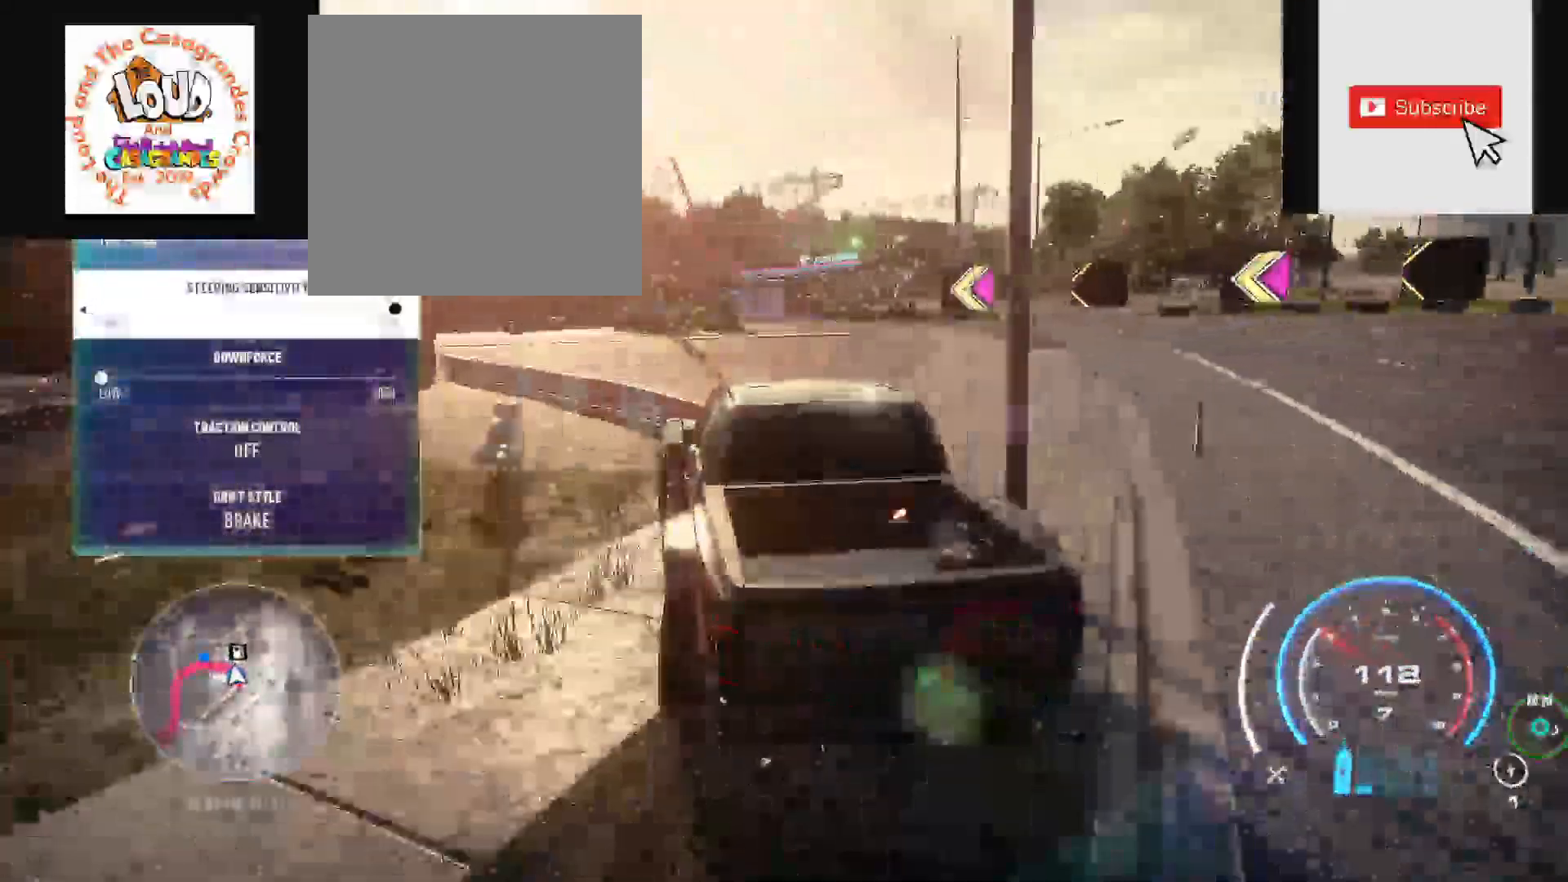
{"buttons": ["R2"], "left_stick": "up-left", "right_stick": "center", "events": [[500, "left_stick", "up-left"]]}
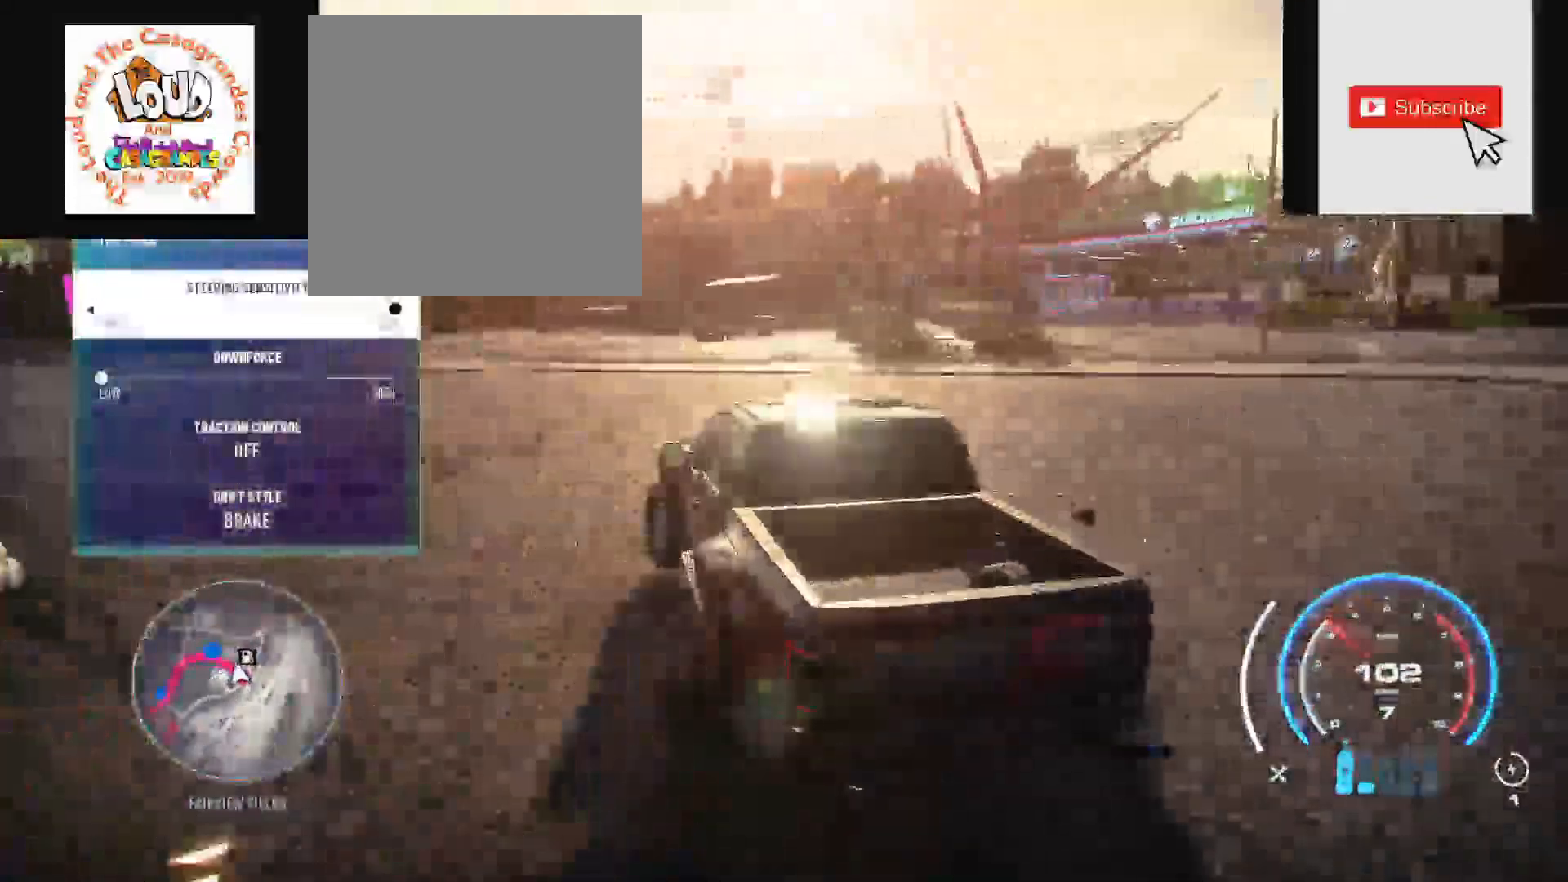
{"buttons": ["R2"], "left_stick": "center", "right_stick": "center", "events": [[17, "L1", "down"], [67, "L1", "up"], [500, "left_stick", "center"]]}
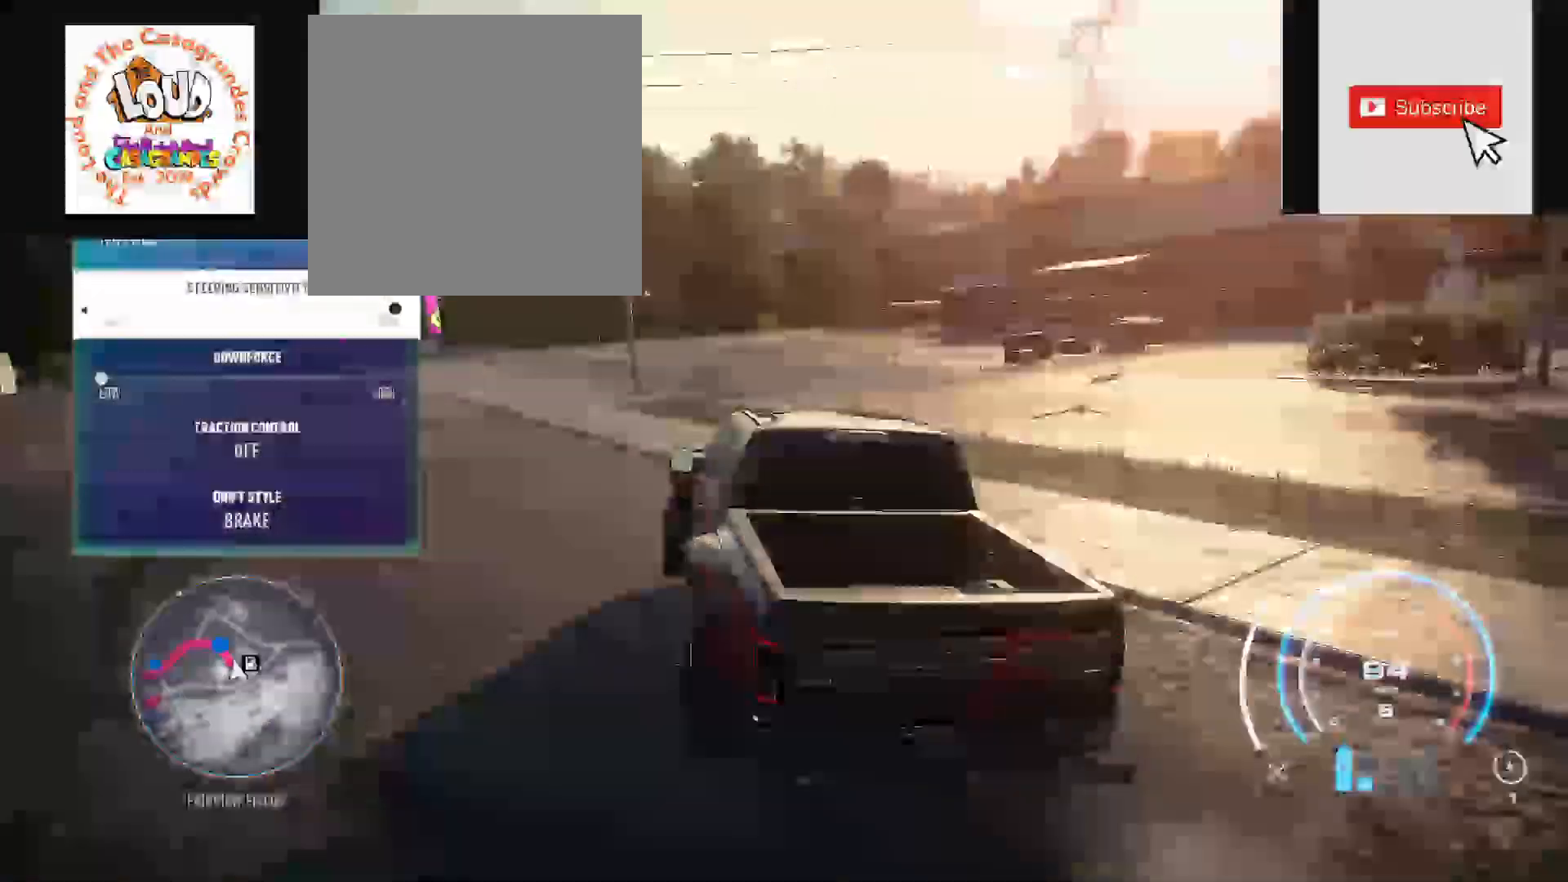
{"buttons": ["R2"], "left_stick": "up-left", "right_stick": "center", "events": [[50, "L1", "down"], [133, "L1", "up"], [267, "left_stick", "up-left"]]}
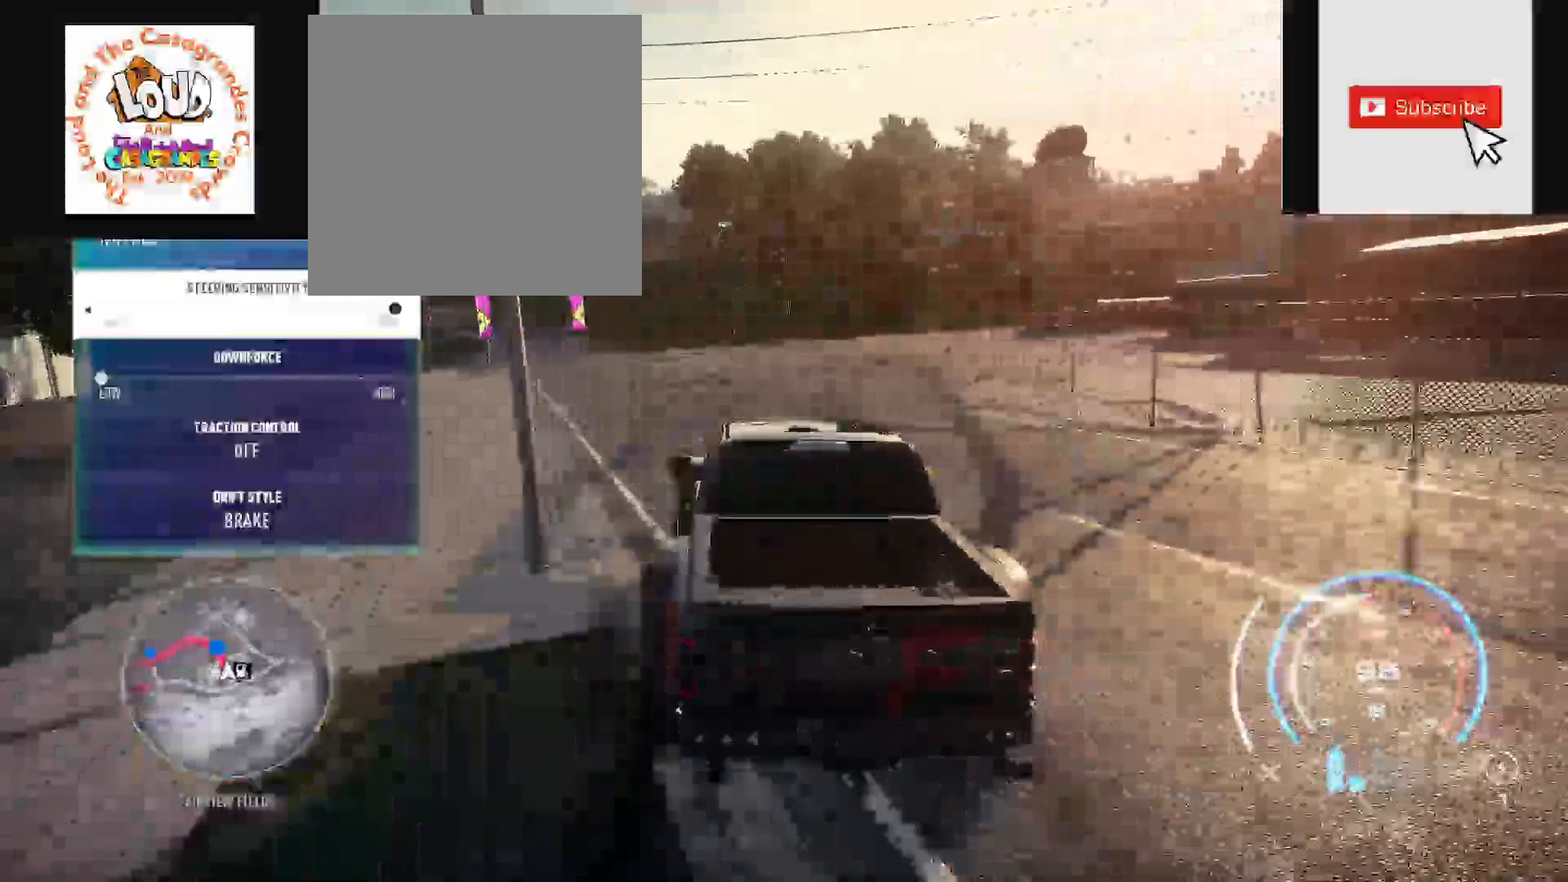
{"buttons": ["R2"], "left_stick": "up-left", "right_stick": "center", "events": []}
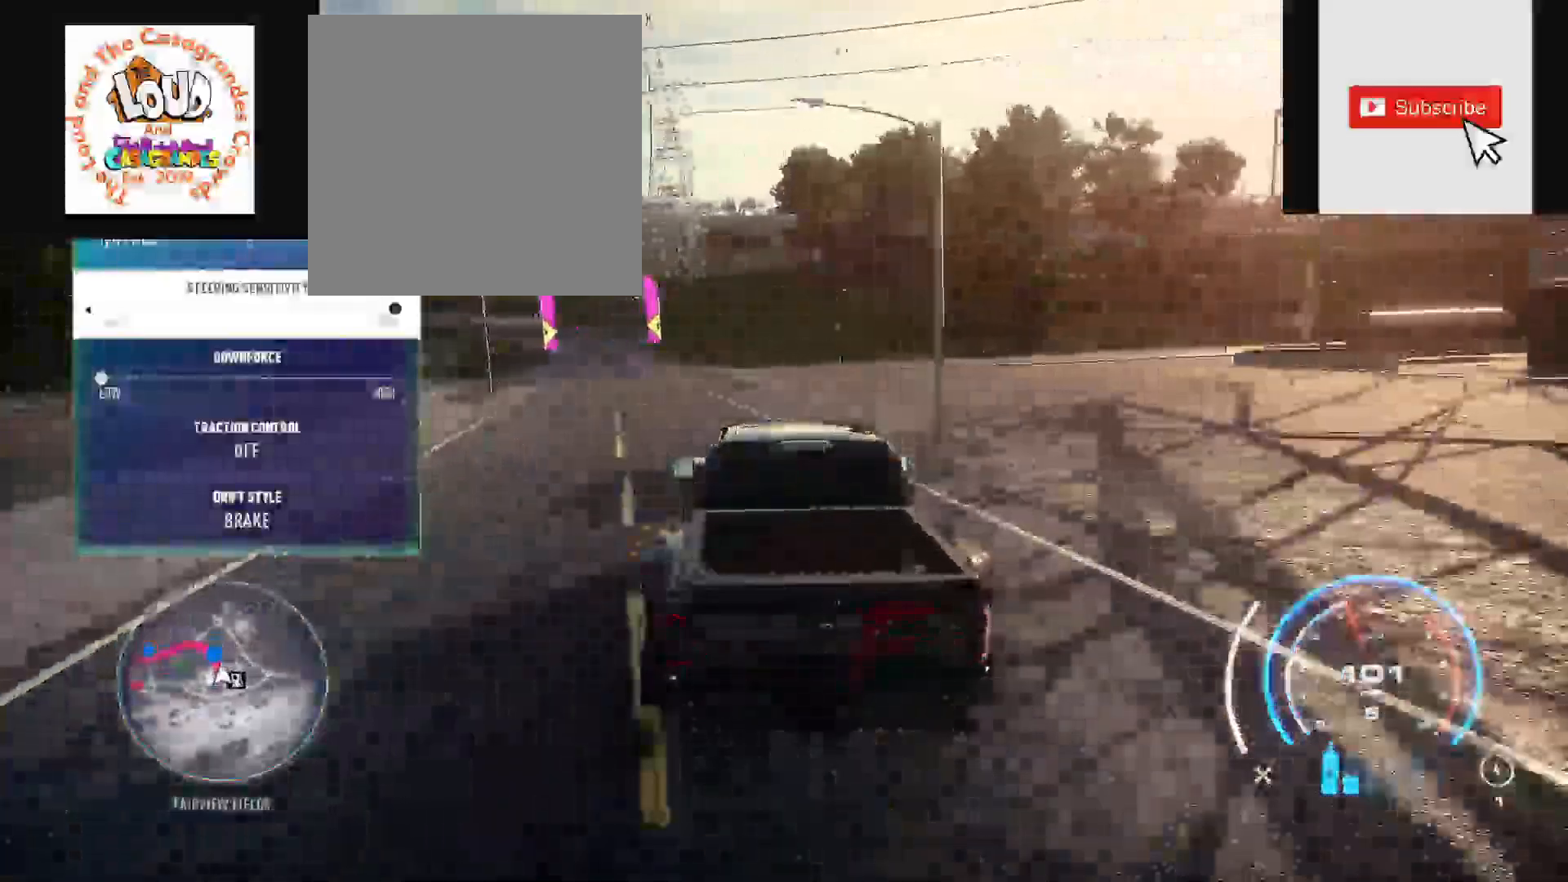
{"buttons": ["R2"], "left_stick": "up-left", "right_stick": "center", "events": []}
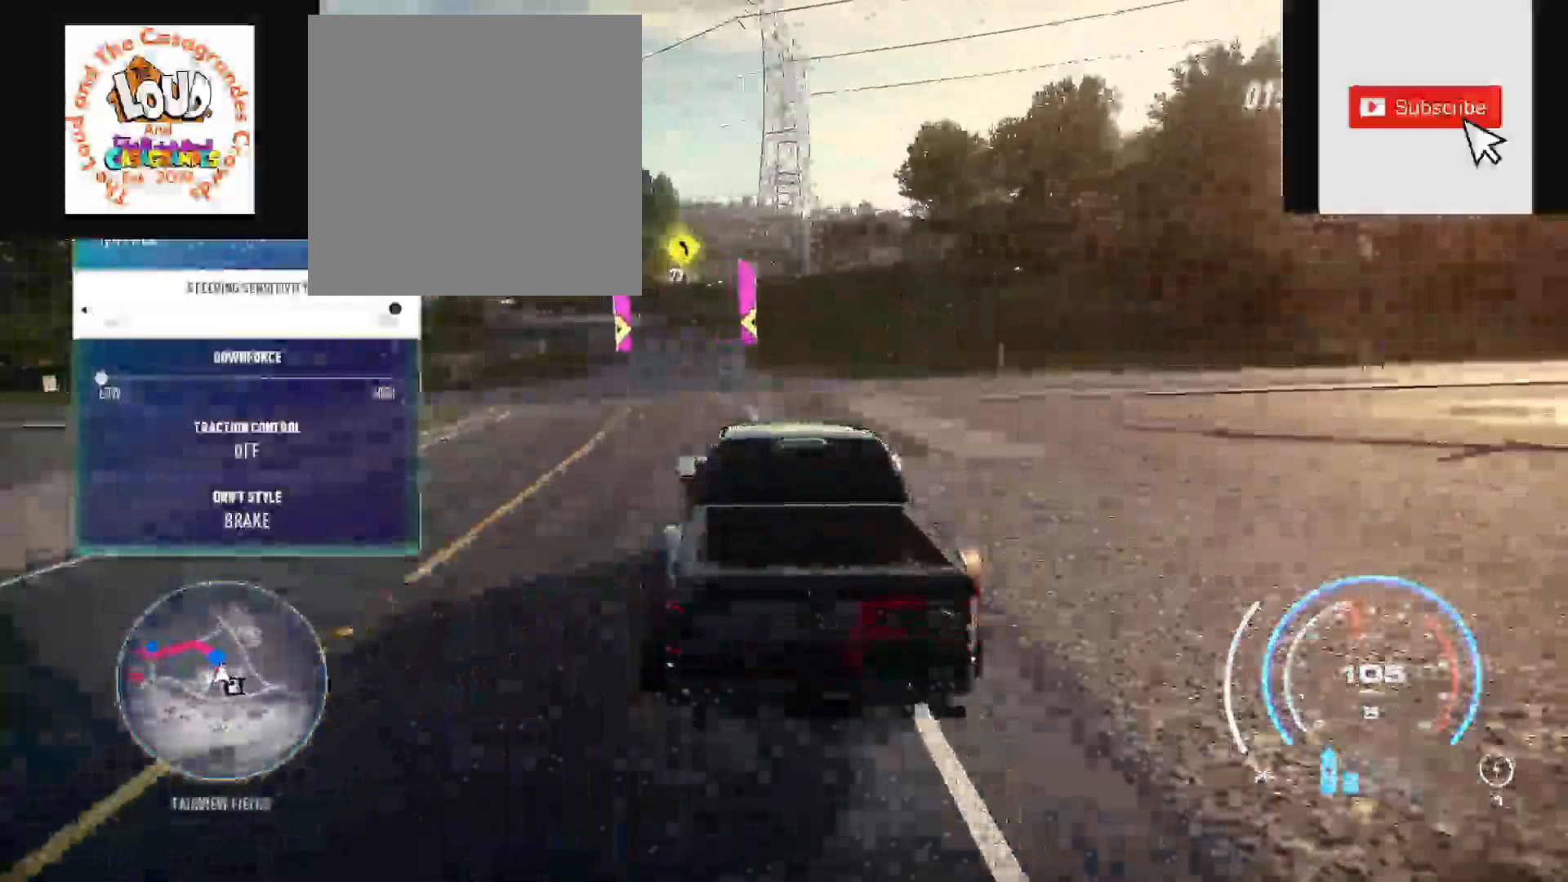
{"buttons": ["R2"], "left_stick": "up-left", "right_stick": "center", "events": []}